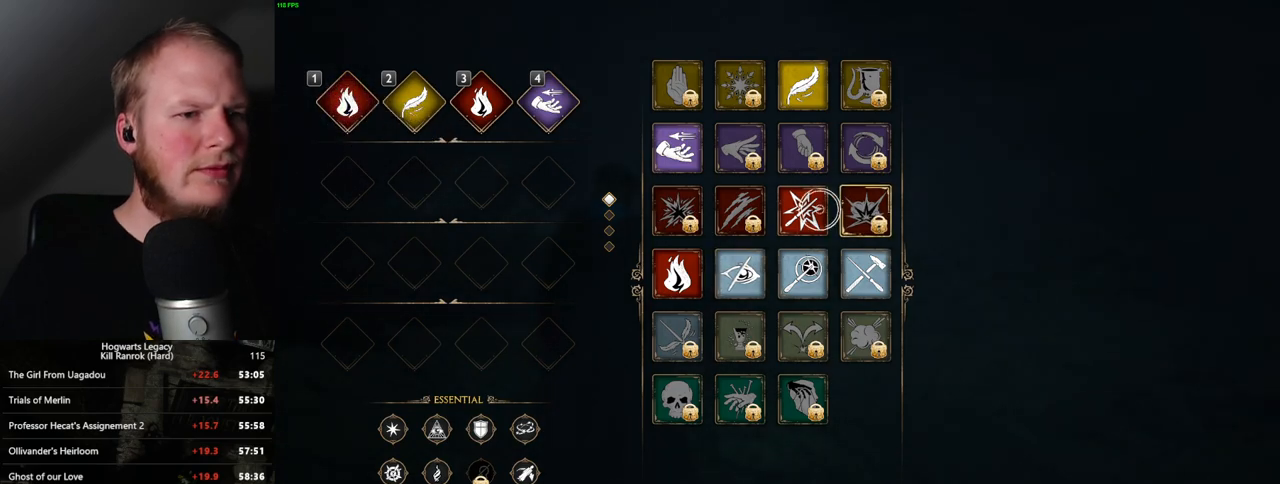
Gameplay with keyboard and mouse; each line is a JSON object with the keys and mouse buttons held at the frame after it. "events" lists presses ("down") and releases ("up") of ".", "/", "0", "1", "2", "3", "4", "5", "6", "7", "8", "9", "a", "alt_l", "alt_r", "b", "backslash", "backspace", "c", "caps_lock", "comma", "ctrl_l", "ctrl_r", "d", "e", "equals", "escape", "f", "f1", "f10", "f11", "f12", "f2", "f3", "f4", "f5", "f6", "f7", "f8", "f9", "g", "h", "i", "j", "k", "l", "lbracket", "m", "minus", "n", "o", "p", "q", "quote", "r", "rbracket", "return", "s", "semicolon", "shift_l", "shift_r", "space", "super", "t", "tab", "tilde", "u", "v", "w", "x", "y", "z", "mouse_left", "mouse_wheel", "mouse_right", "mouse_mb4" and "mouse_mb5" between this image and that frame as [ms after this image, input, new state], when the widget could be followed in between. "mouse_left", "mouse_wheel", "mouse_right", "mouse_mb4", "mouse_mb5" = the "left", "wheel", "right", "mb4", "mb5" buttons of the "mouse" list. No other keys are recorded. "wheel" means that the mouse wheel is clicked or scrolled. Mouse movement is not recorded.
{"keys": [], "mouse": ["left"], "events": [[50, "mouse_left", "down"]]}
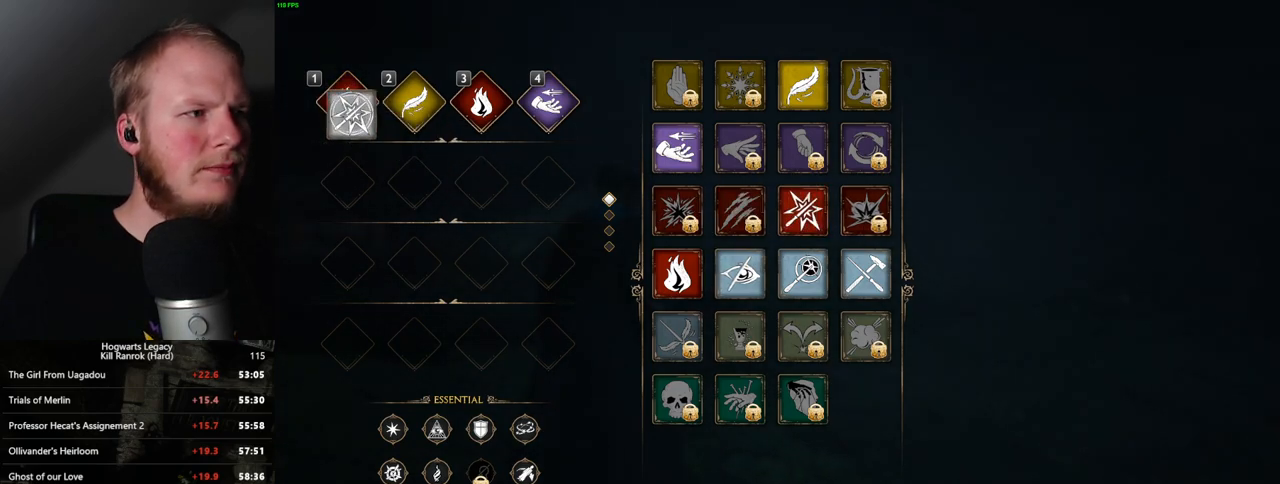
{"keys": ["s"], "mouse": [], "events": [[83, "mouse_left", "up"], [183, "escape", "down"], [267, "escape", "up"], [500, "s", "down"]]}
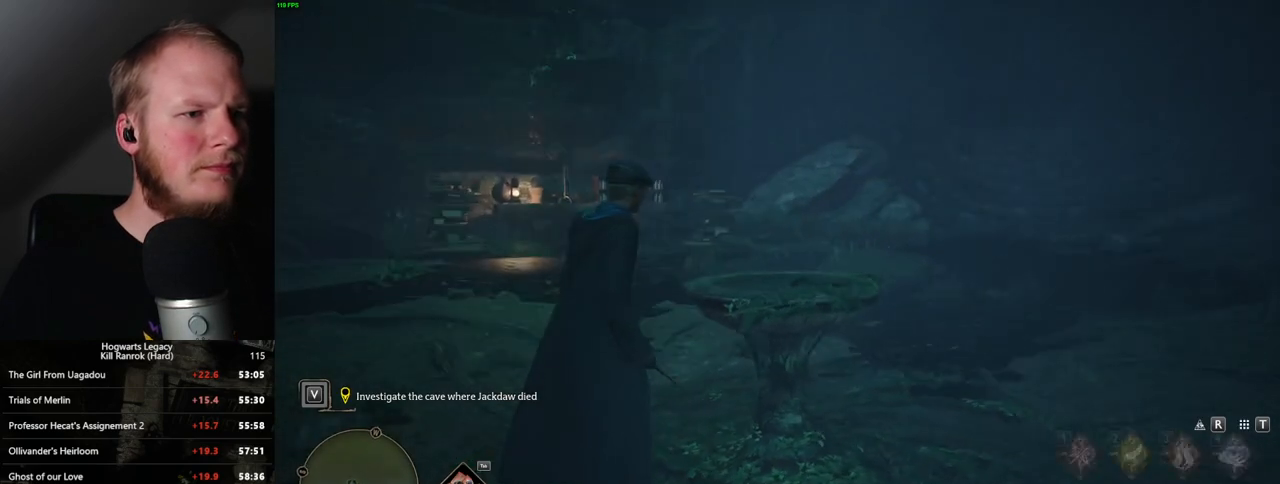
{"keys": ["a"], "mouse": [], "events": [[133, "a", "down"], [483, "s", "up"]]}
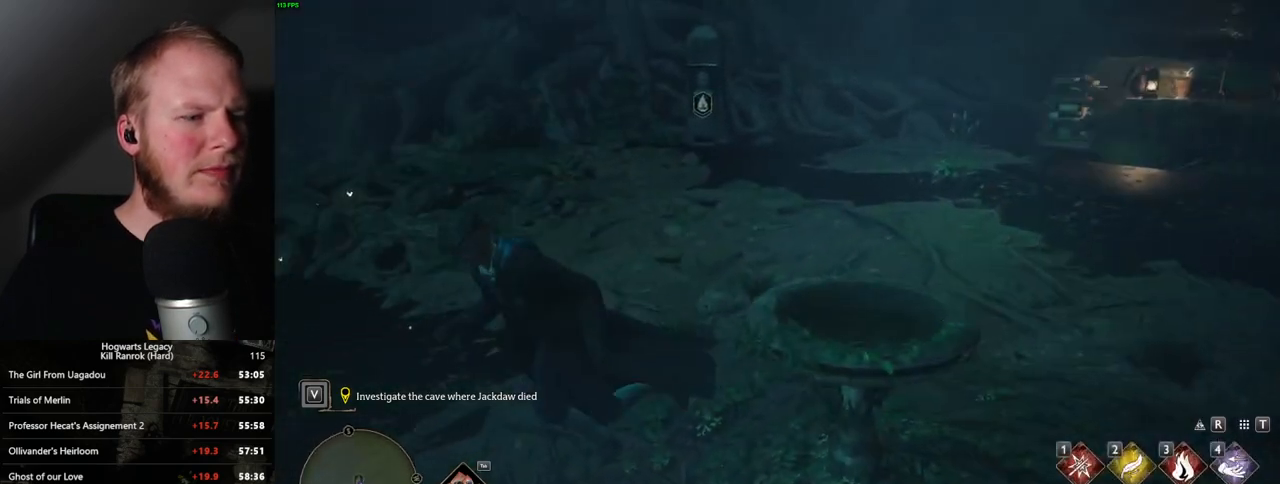
{"keys": ["a"], "mouse": [], "events": []}
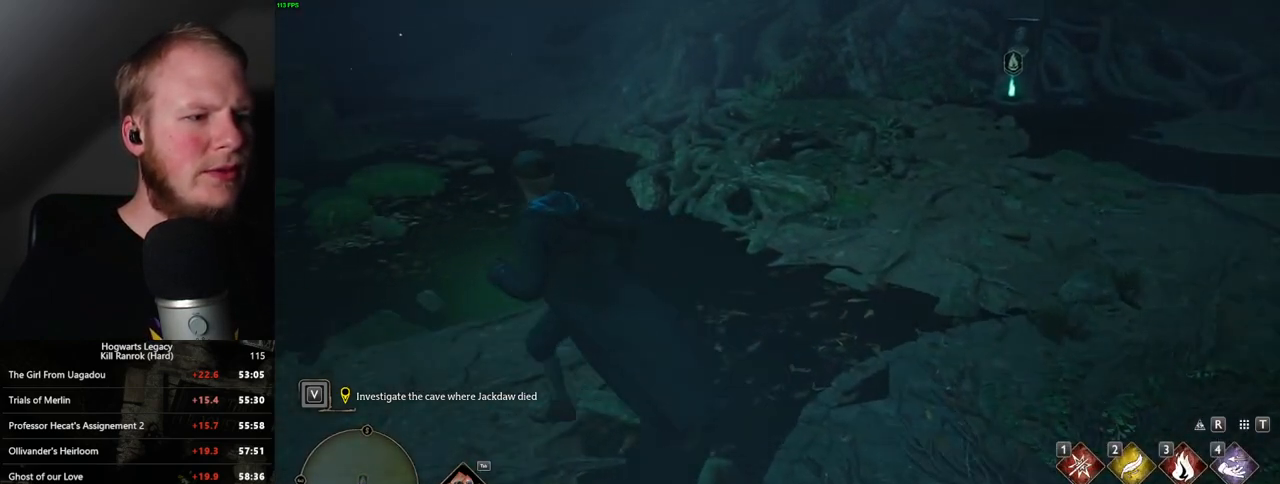
{"keys": ["a", "w"], "mouse": [], "events": [[83, "w", "down"]]}
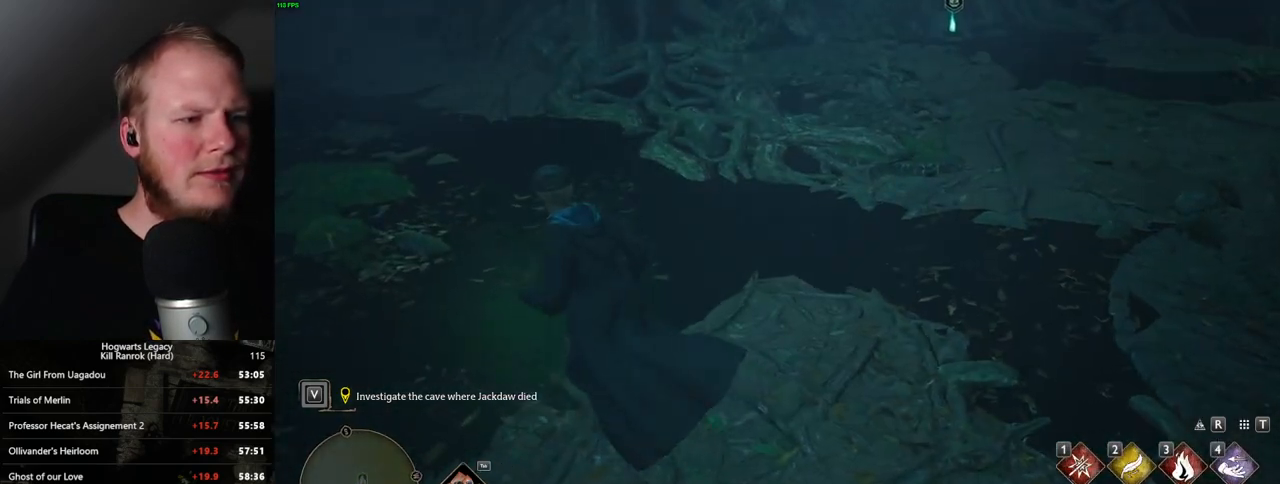
{"keys": [], "mouse": [], "events": [[233, "a", "up"], [300, "w", "up"]]}
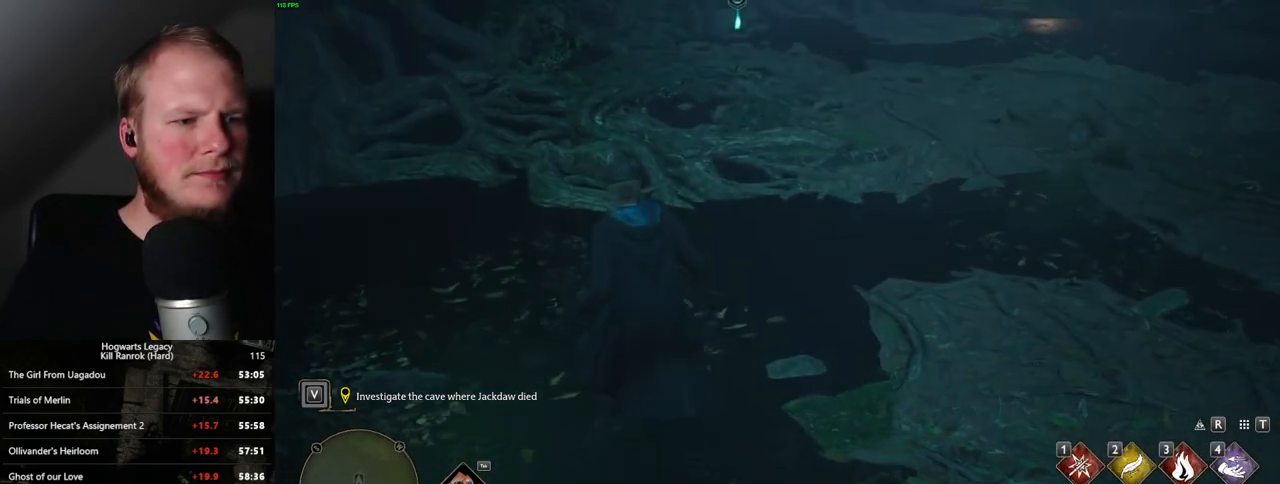
{"keys": [], "mouse": [], "events": []}
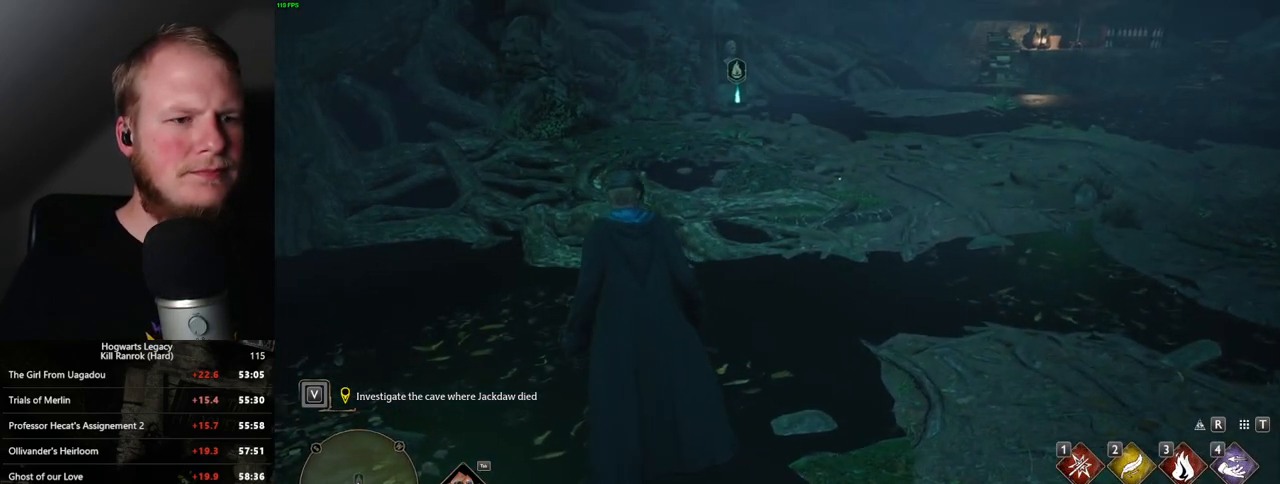
{"keys": [], "mouse": ["right"], "events": [[267, "mouse_right", "down"]]}
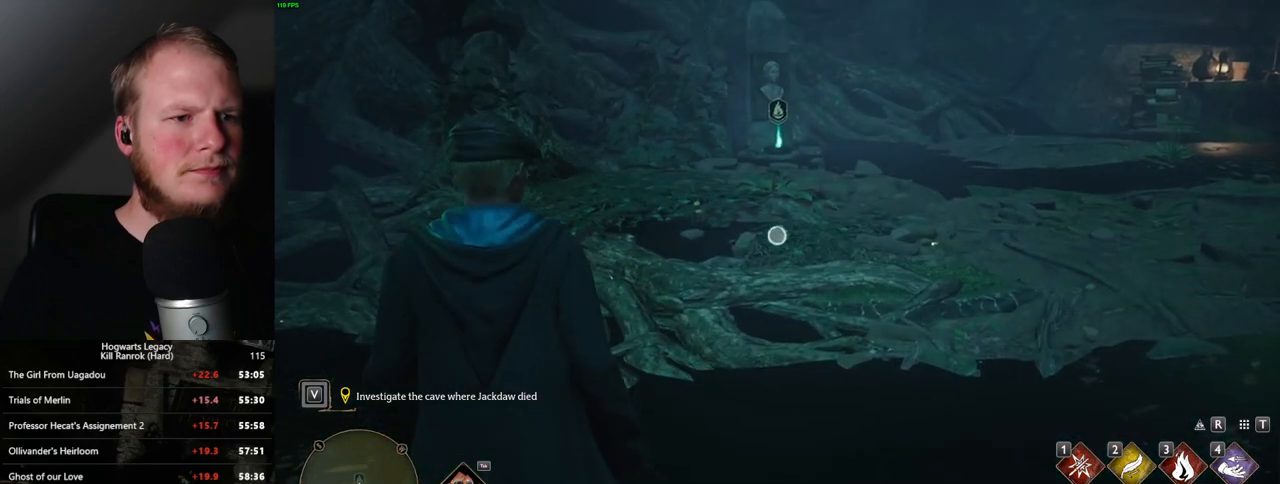
{"keys": [], "mouse": ["right"], "events": []}
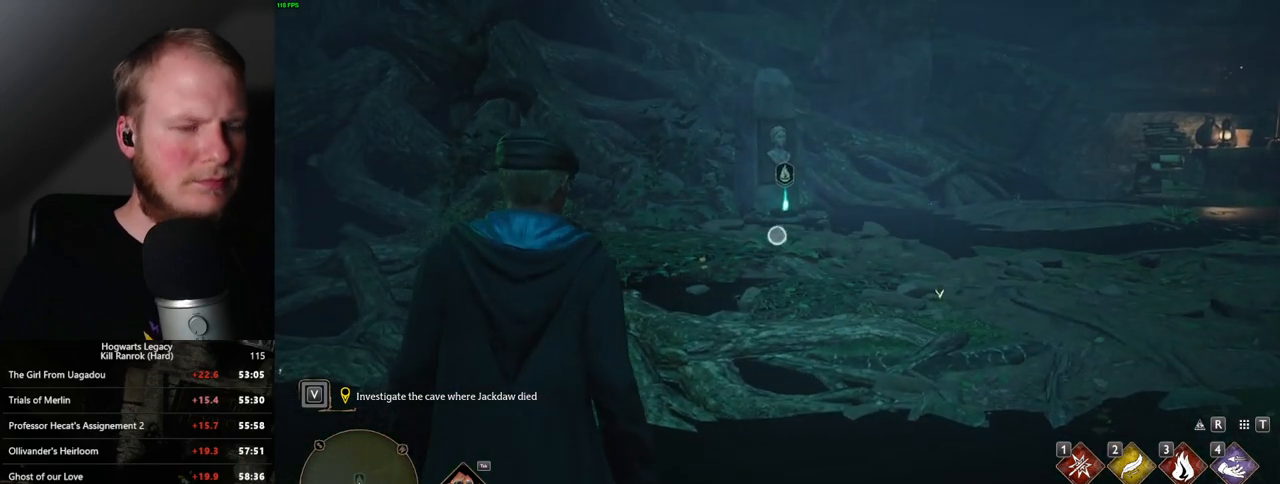
{"keys": [], "mouse": ["right"], "events": []}
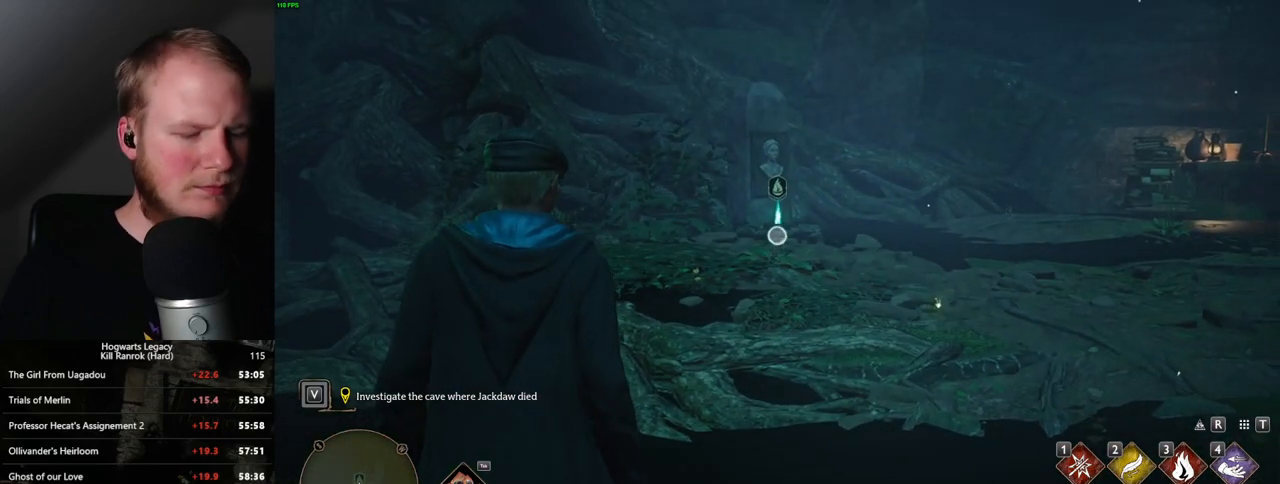
{"keys": [], "mouse": ["right"], "events": []}
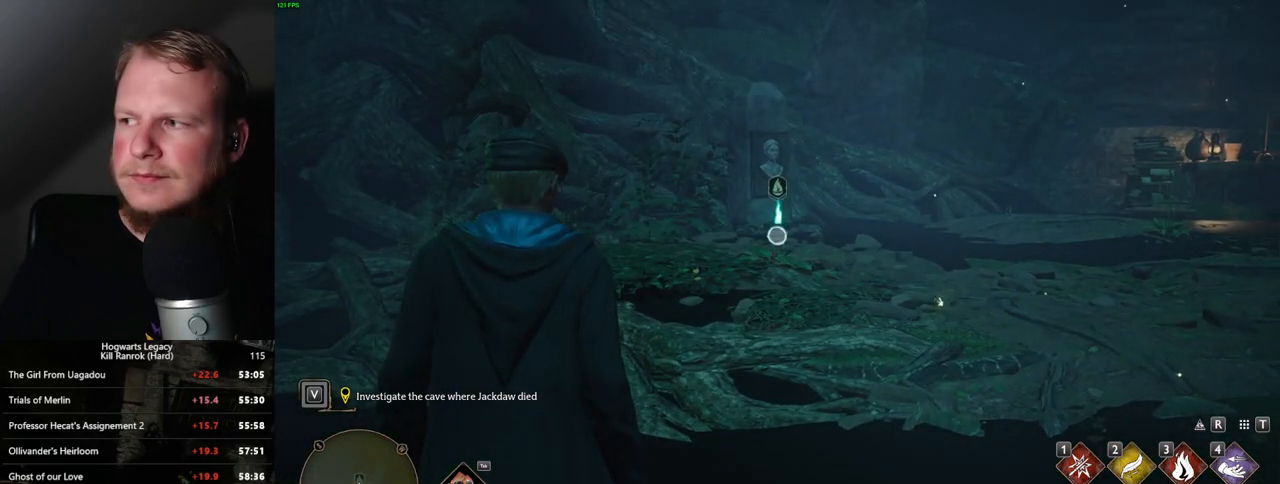
{"keys": [], "mouse": ["right"], "events": []}
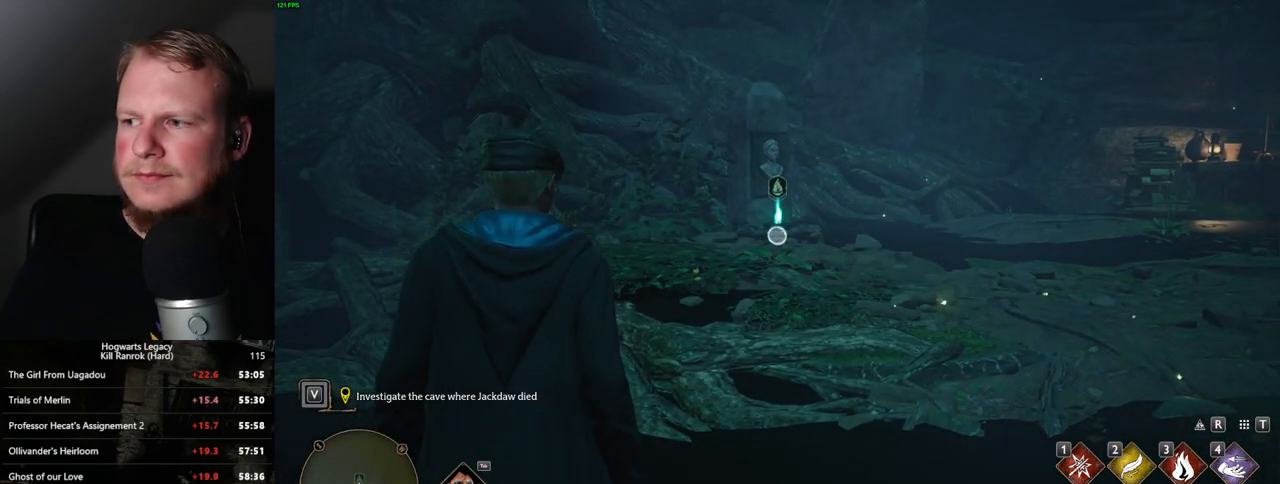
{"keys": [], "mouse": ["right"], "events": []}
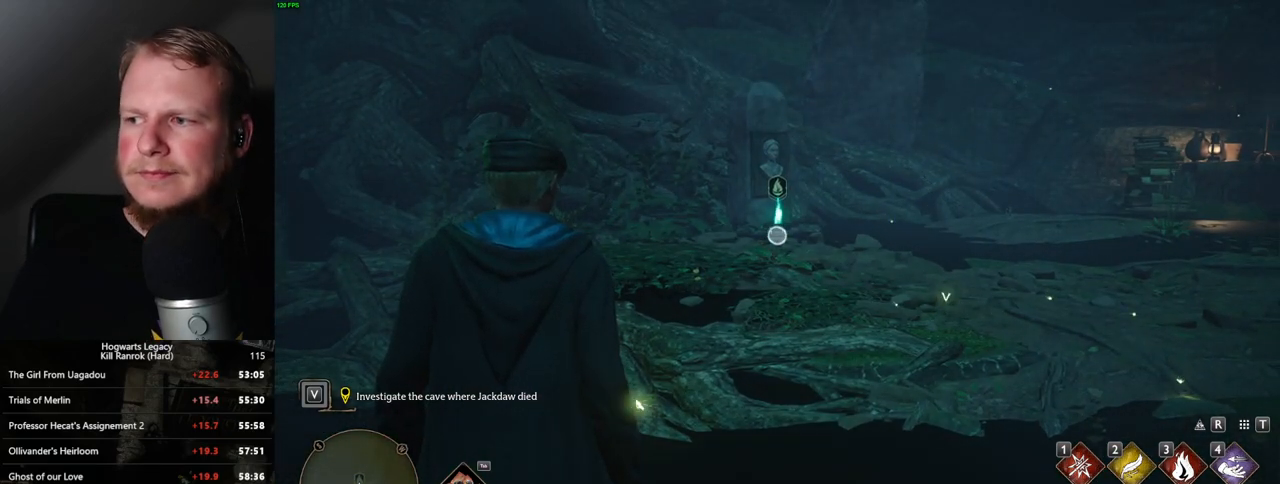
{"keys": [], "mouse": ["right"], "events": []}
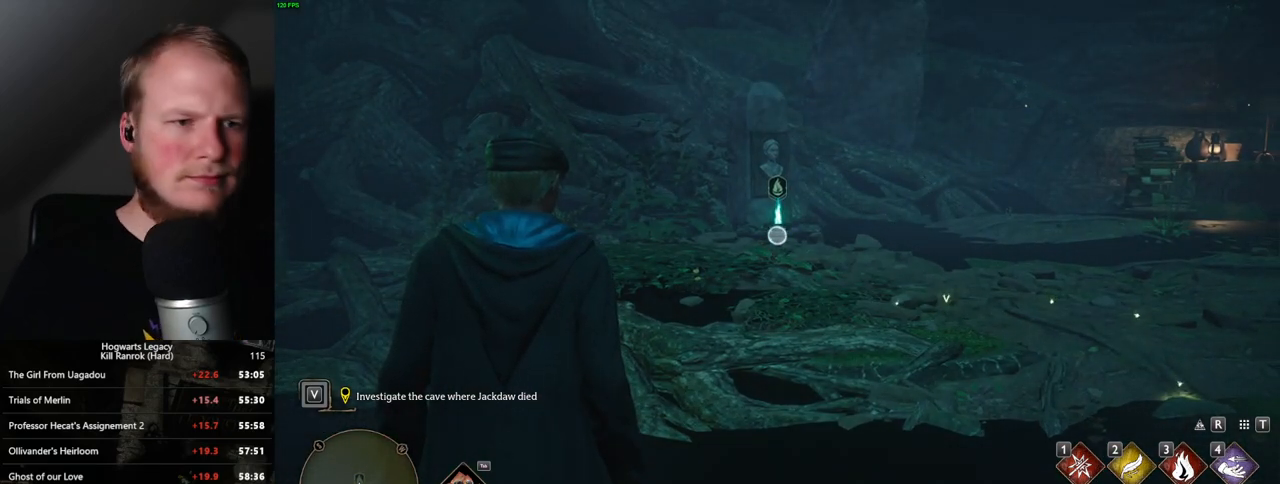
{"keys": [], "mouse": ["right"], "events": []}
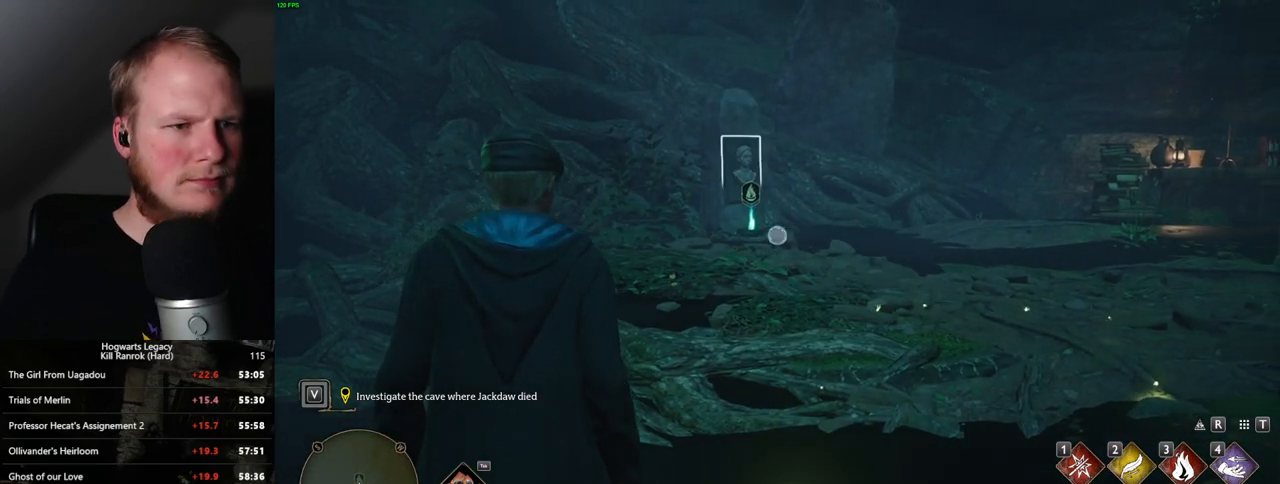
{"keys": [], "mouse": ["right"], "events": []}
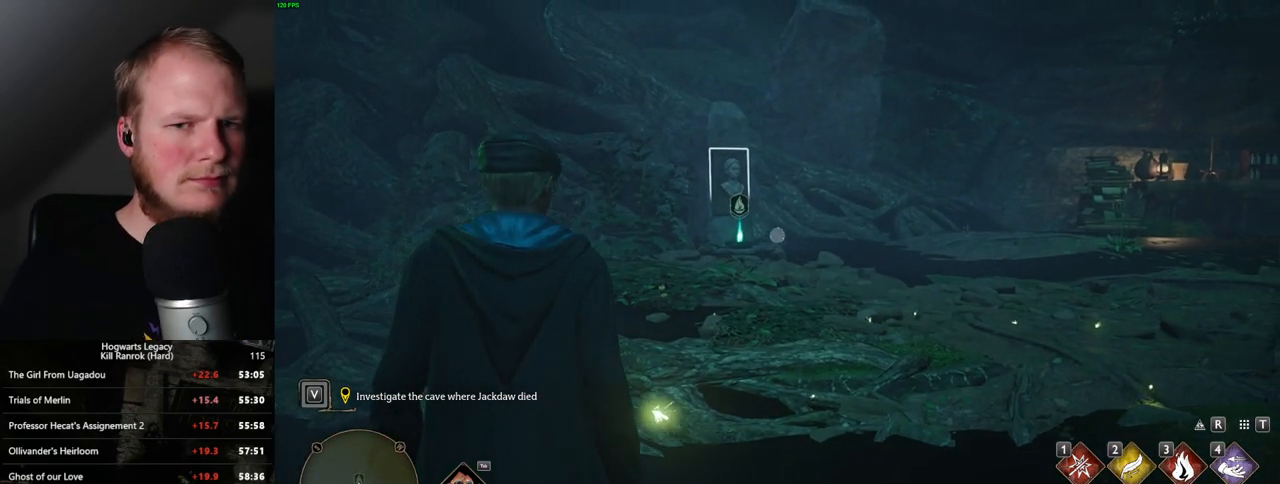
{"keys": [], "mouse": ["right"], "events": []}
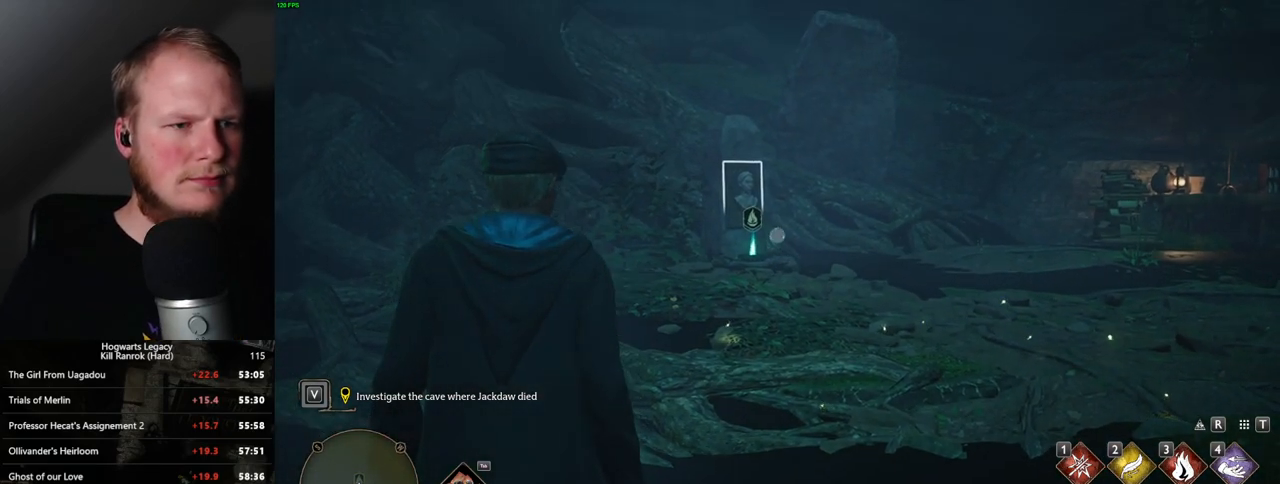
{"keys": [], "mouse": ["right"], "events": []}
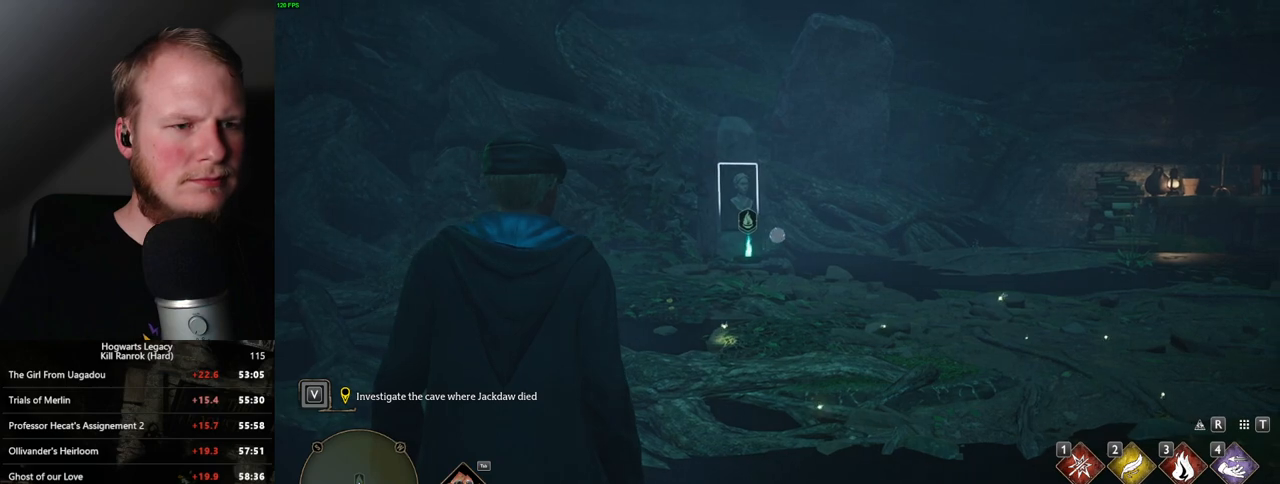
{"keys": [], "mouse": ["right"], "events": []}
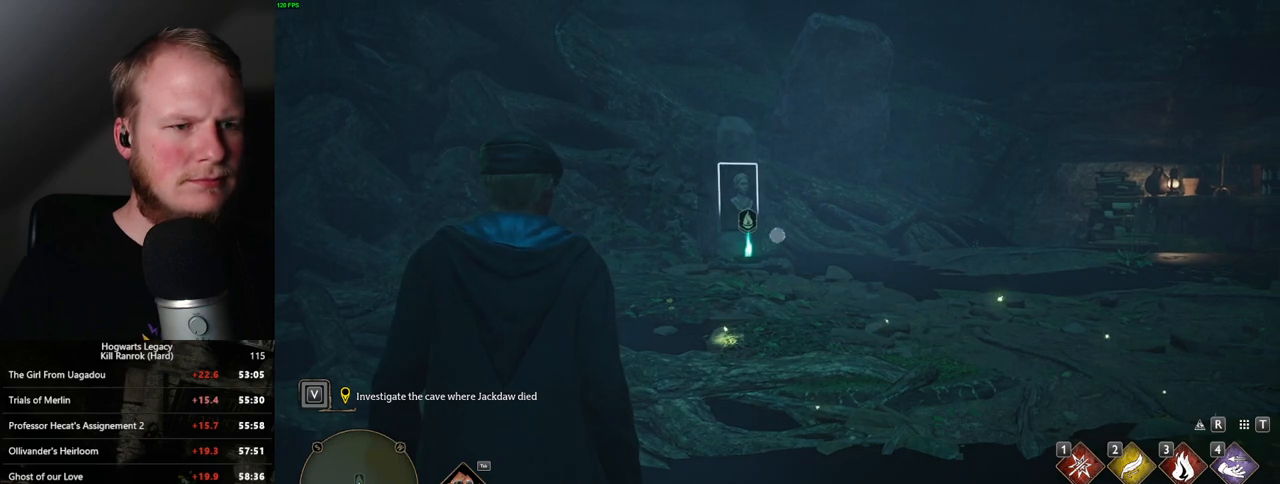
{"keys": [], "mouse": ["right"], "events": []}
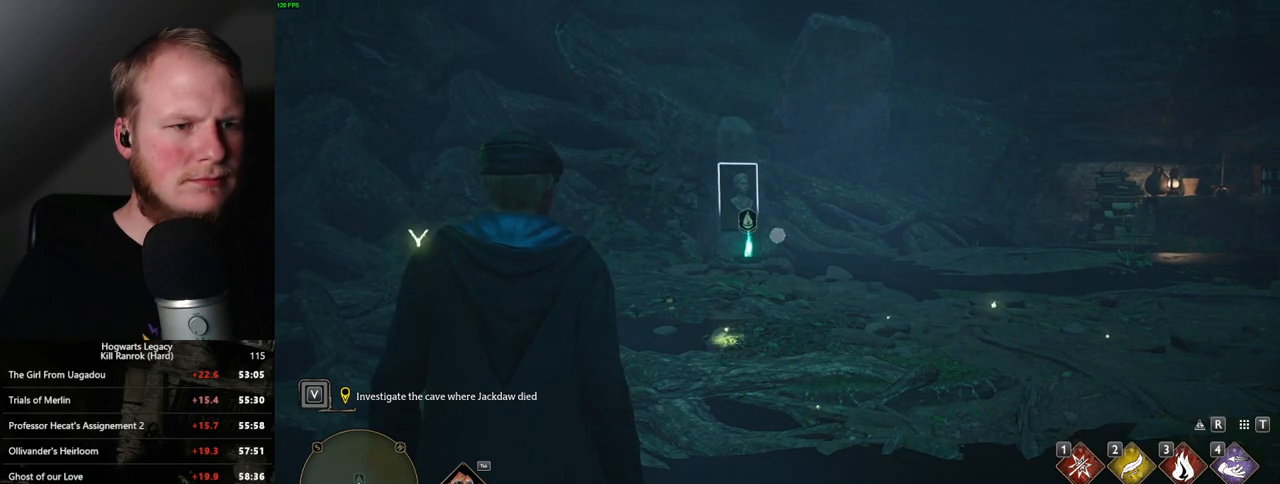
{"keys": [], "mouse": ["right"], "events": []}
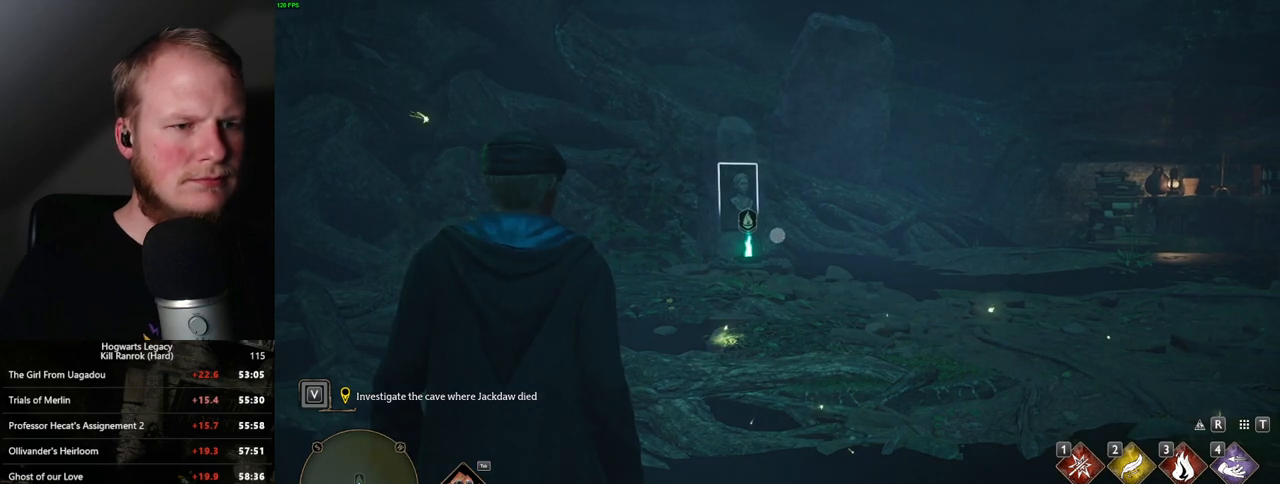
{"keys": [], "mouse": ["right"], "events": []}
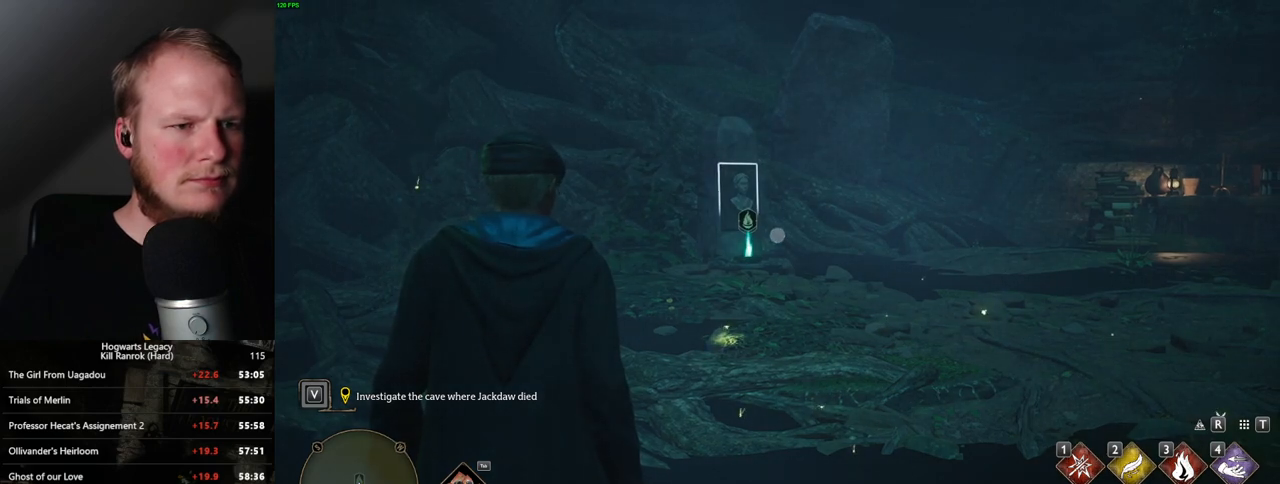
{"keys": [], "mouse": ["right"], "events": []}
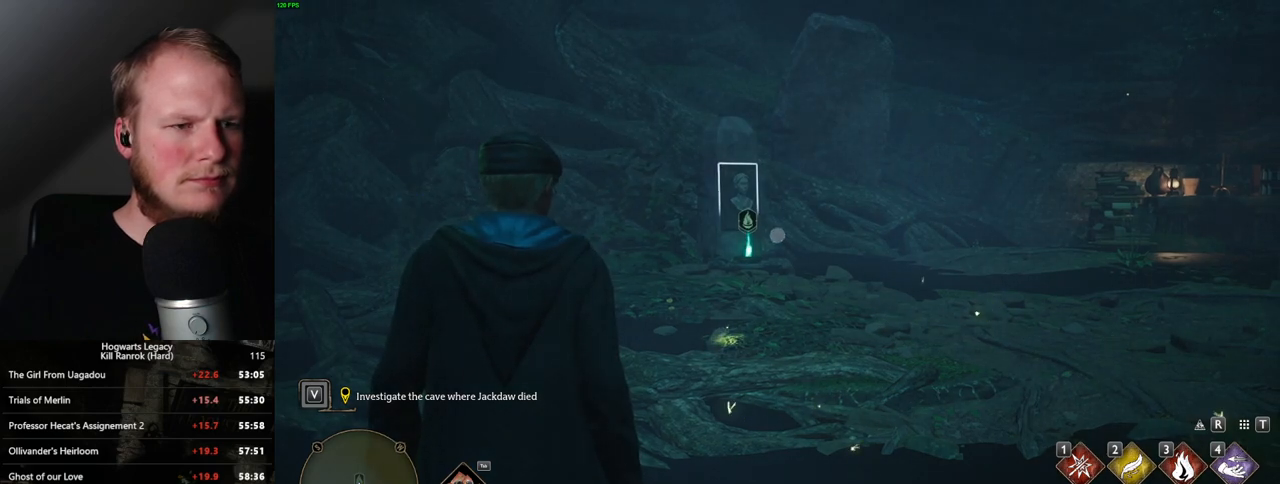
{"keys": [], "mouse": ["right"], "events": []}
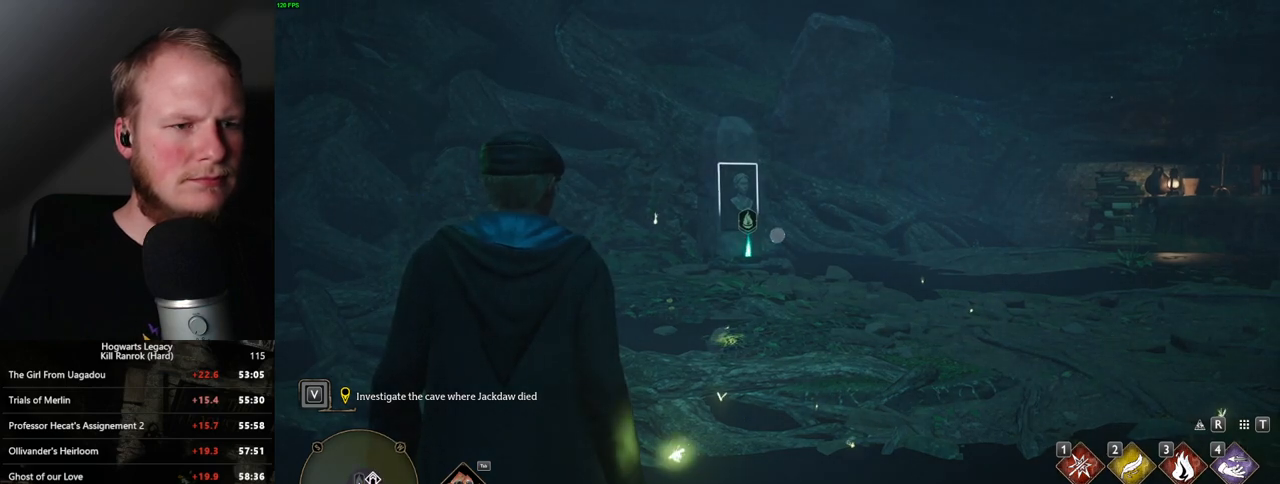
{"keys": ["3"], "mouse": ["right"], "events": [[367, "3", "down"]]}
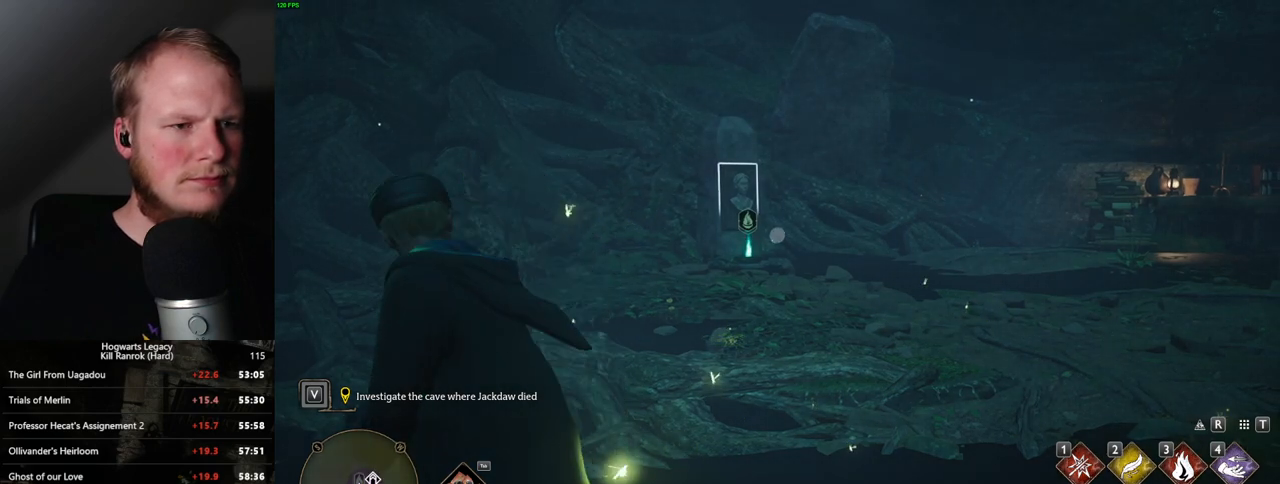
{"keys": [], "mouse": ["right"], "events": [[67, "3", "up"]]}
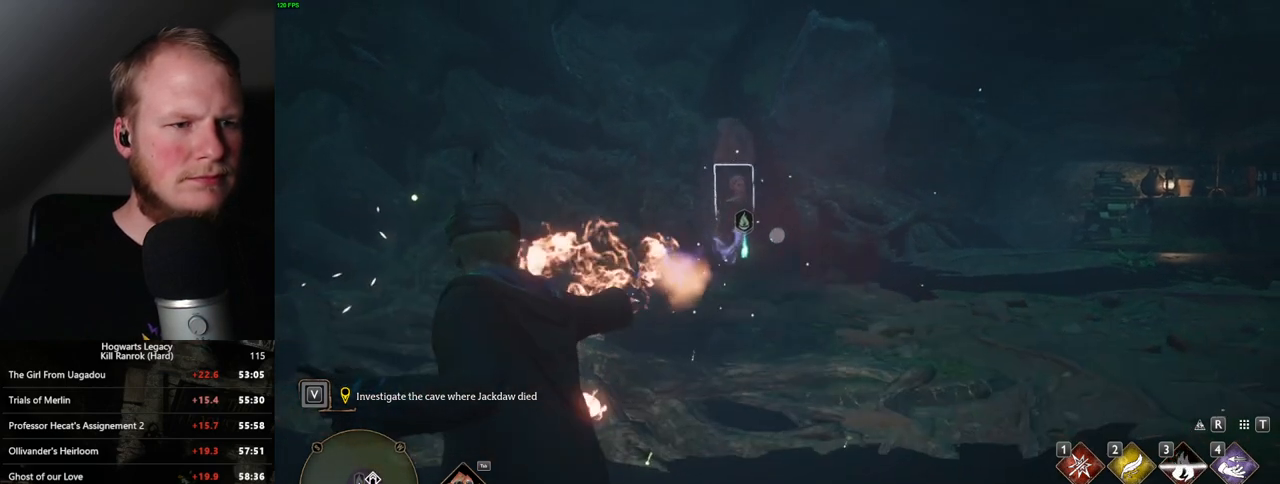
{"keys": ["3"], "mouse": ["right"], "events": [[217, "3", "down"], [333, "3", "up"], [400, "3", "down"]]}
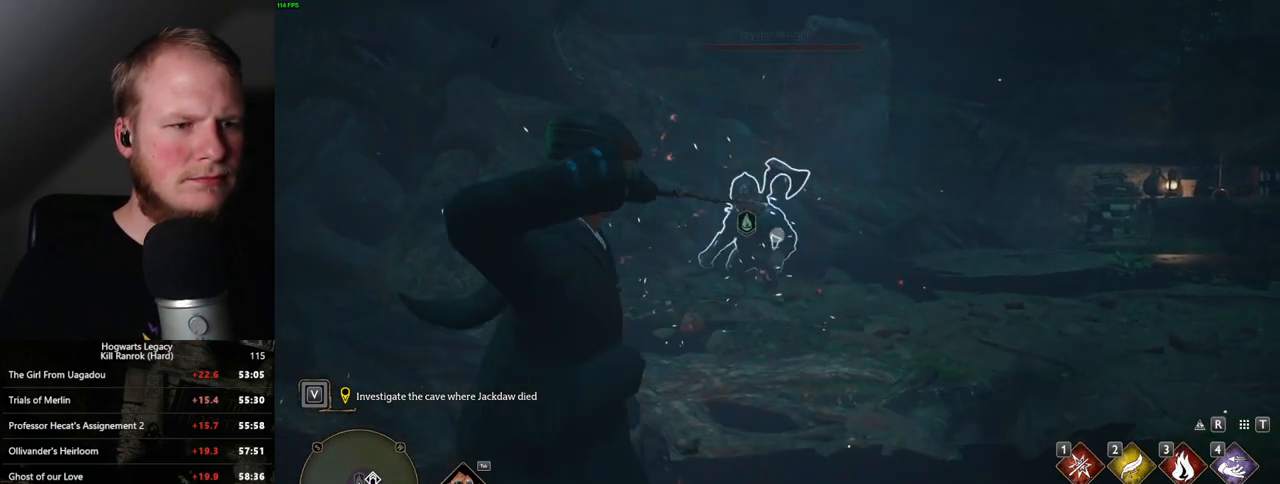
{"keys": [], "mouse": ["right"], "events": [[17, "3", "up"]]}
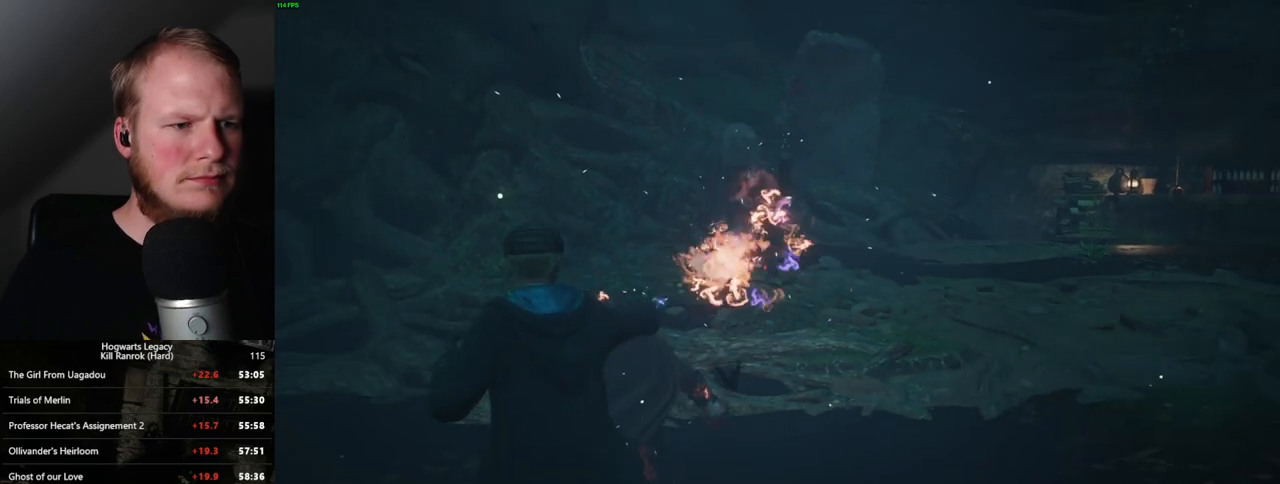
{"keys": [], "mouse": [], "events": [[467, "mouse_right", "up"]]}